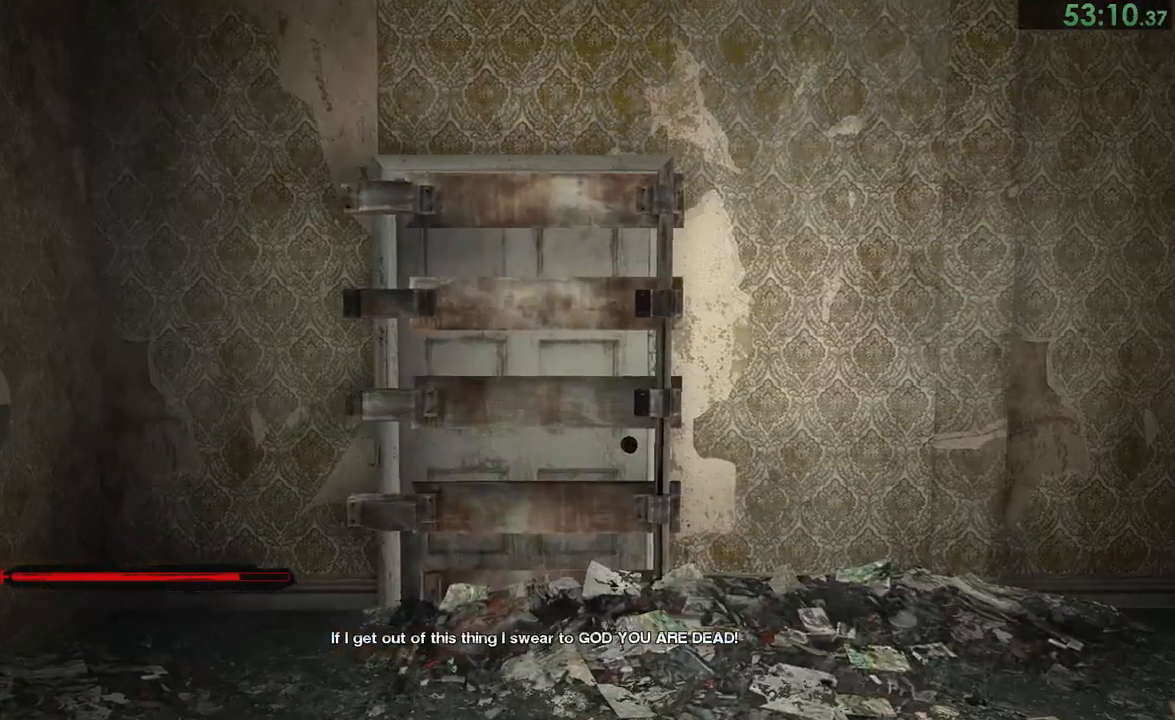
Gameplay with a controller (PlayStation layout); each line is a JSON object with the inputs held at the frame after it. "events" lists button and stick changes between this image and that frame as [ms after this image, input, new state], when the widget could be followed in between. Not read: L2 R2.
{"buttons": [], "left_stick": "up-right", "right_stick": "center", "events": [[417, "left_stick", "up-right"]]}
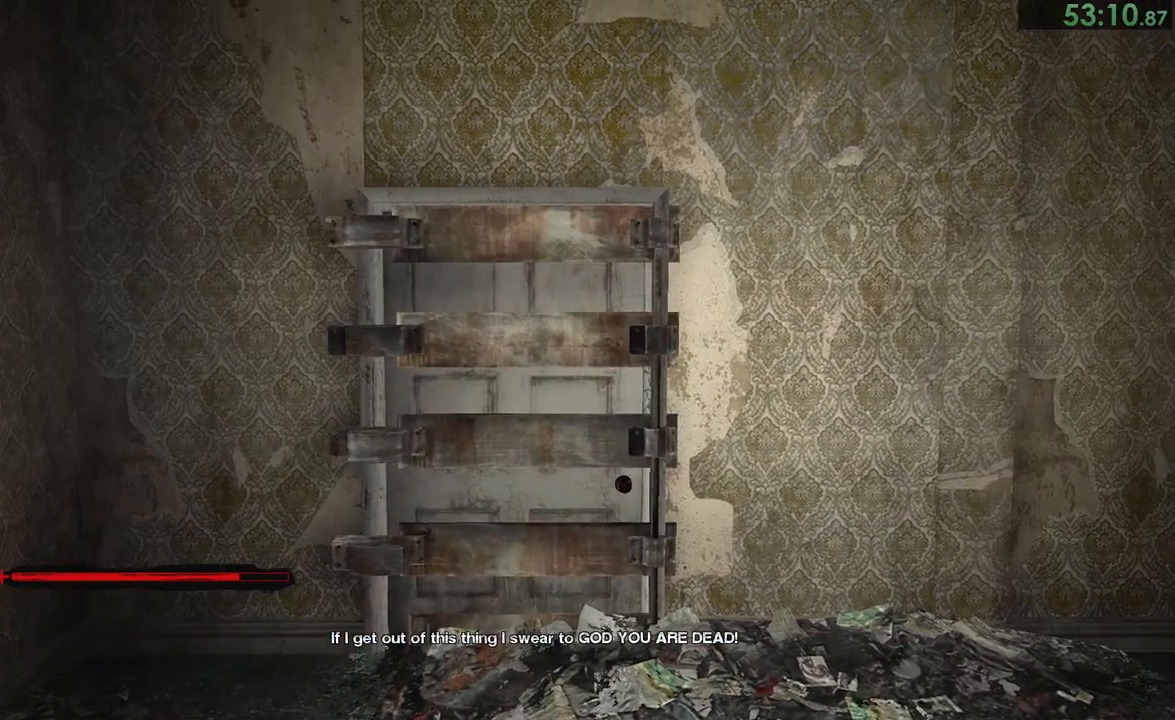
{"buttons": [], "left_stick": "up-right", "right_stick": "center"}
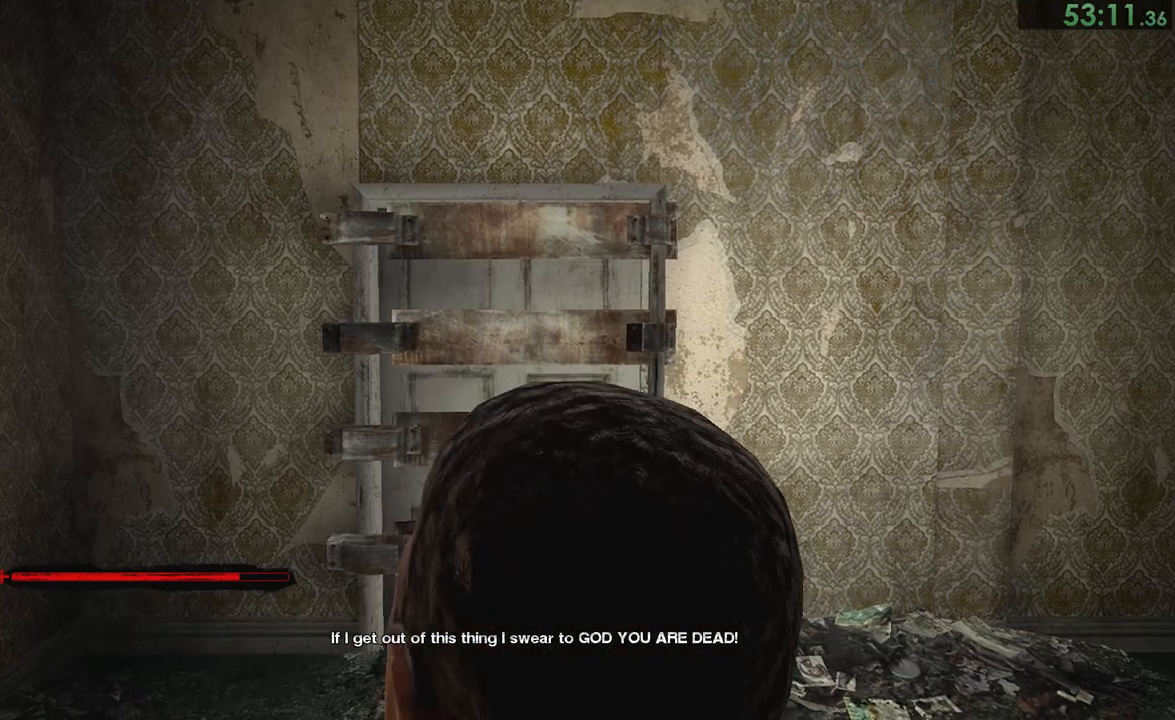
{"buttons": [], "left_stick": "up-right", "right_stick": "center"}
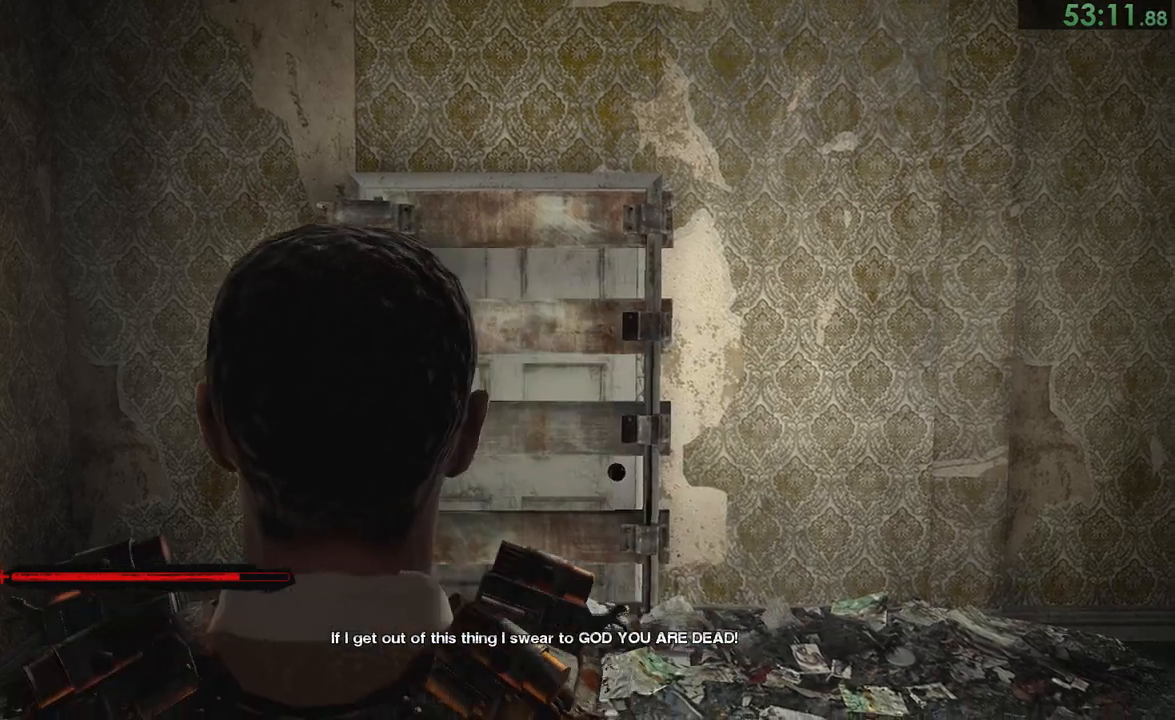
{"buttons": [], "left_stick": "up-right", "right_stick": "down-right"}
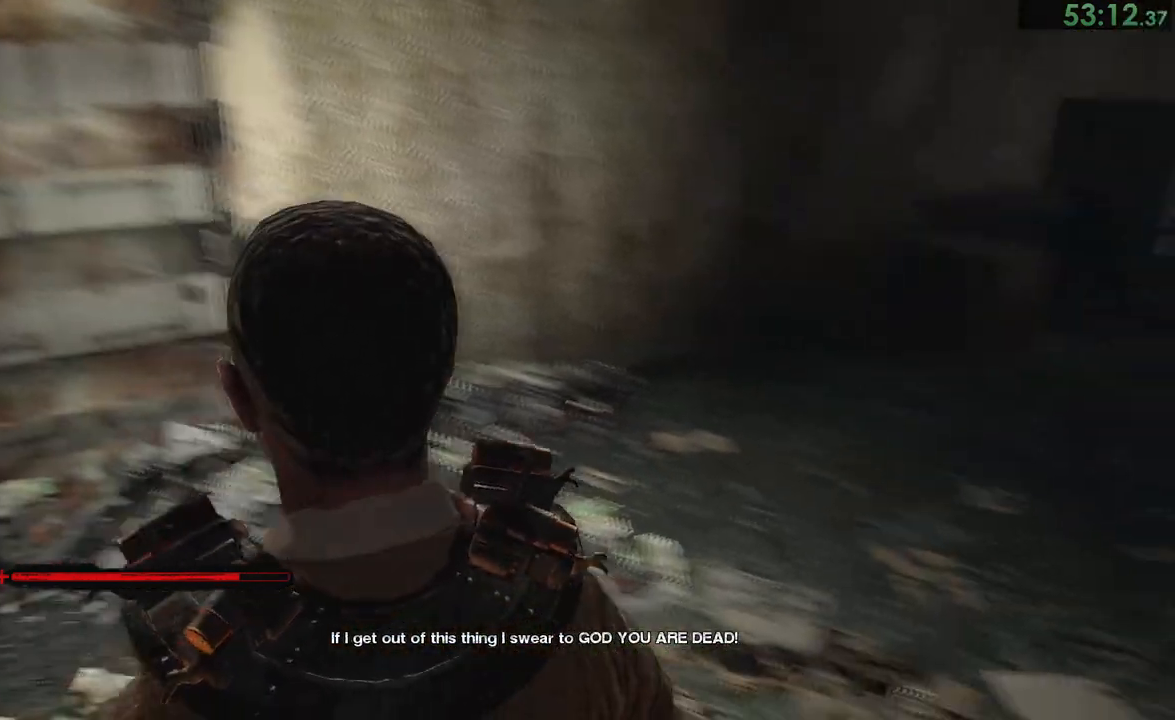
{"buttons": [], "left_stick": "up-right", "right_stick": "right"}
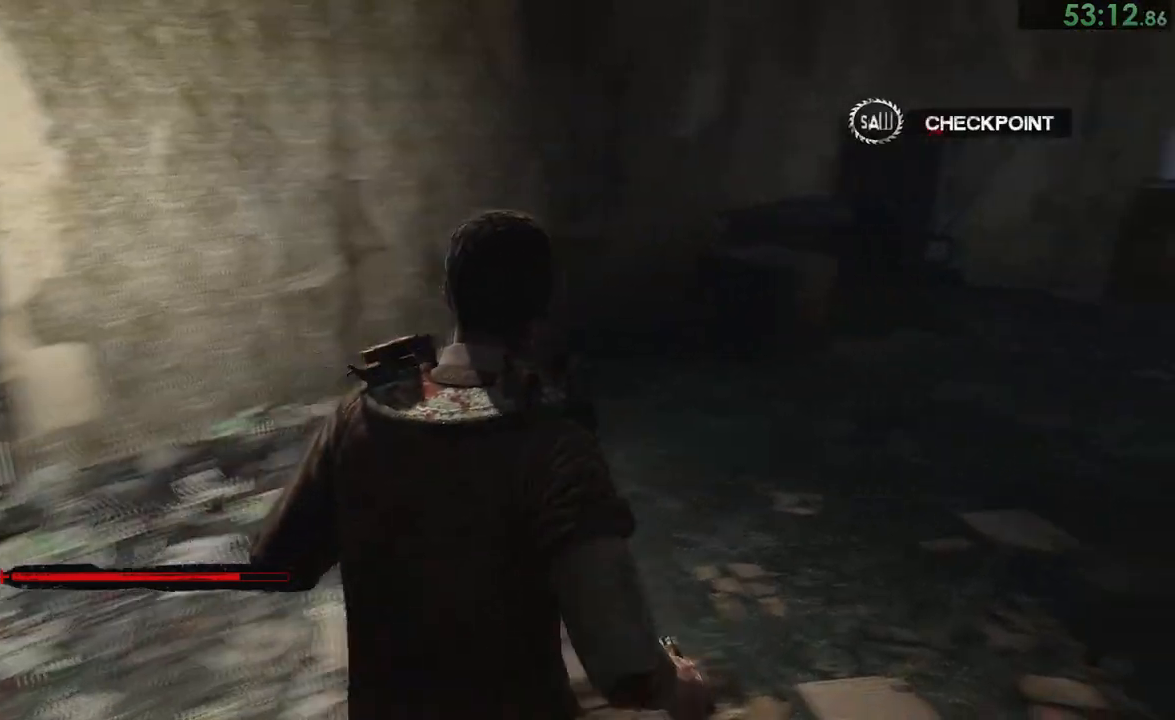
{"buttons": [], "left_stick": "up", "right_stick": "center"}
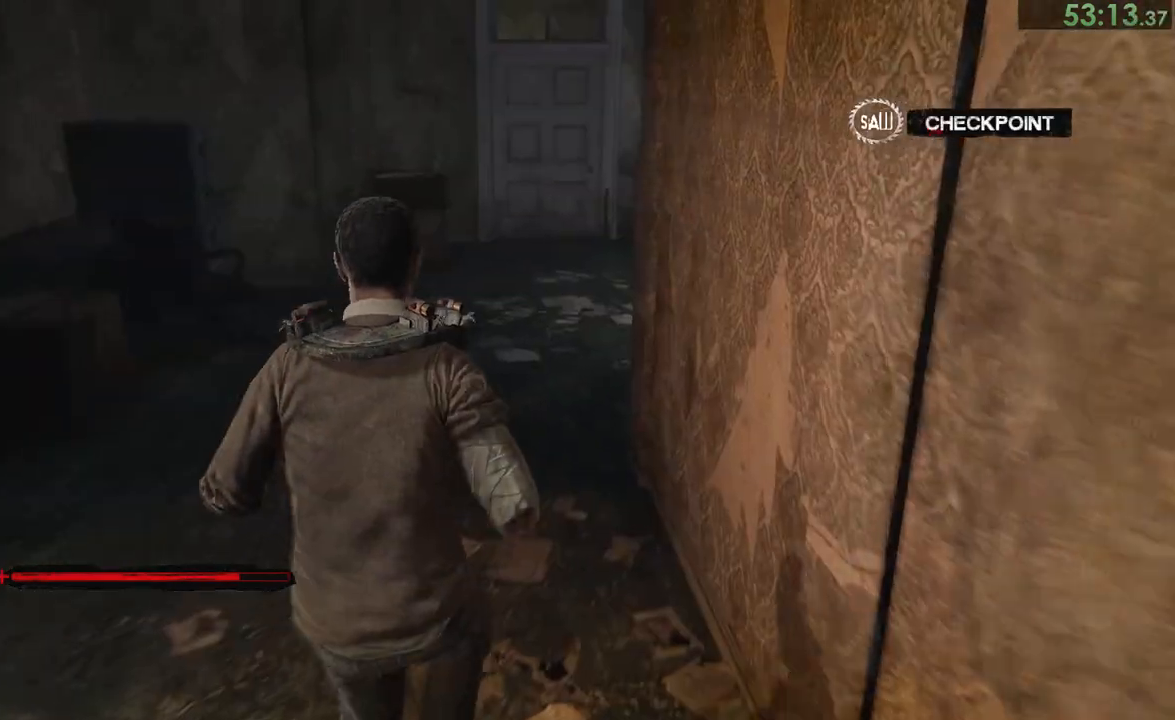
{"buttons": [], "left_stick": "up", "right_stick": "center"}
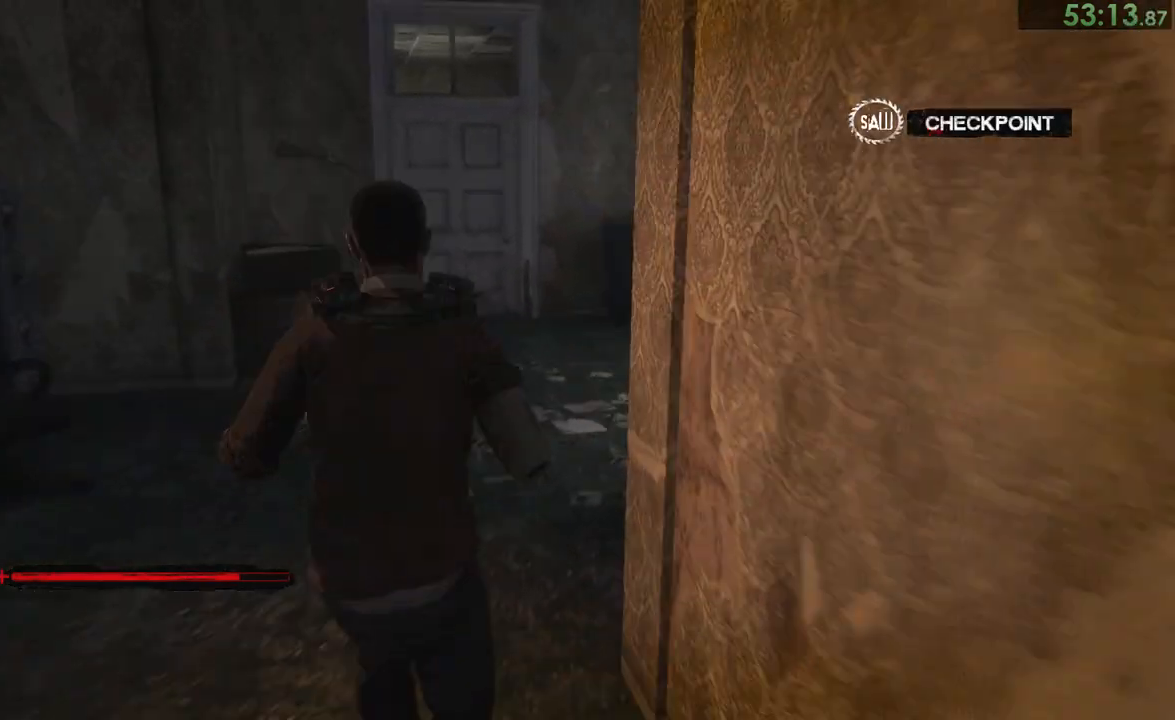
{"buttons": [], "left_stick": "up", "right_stick": "center"}